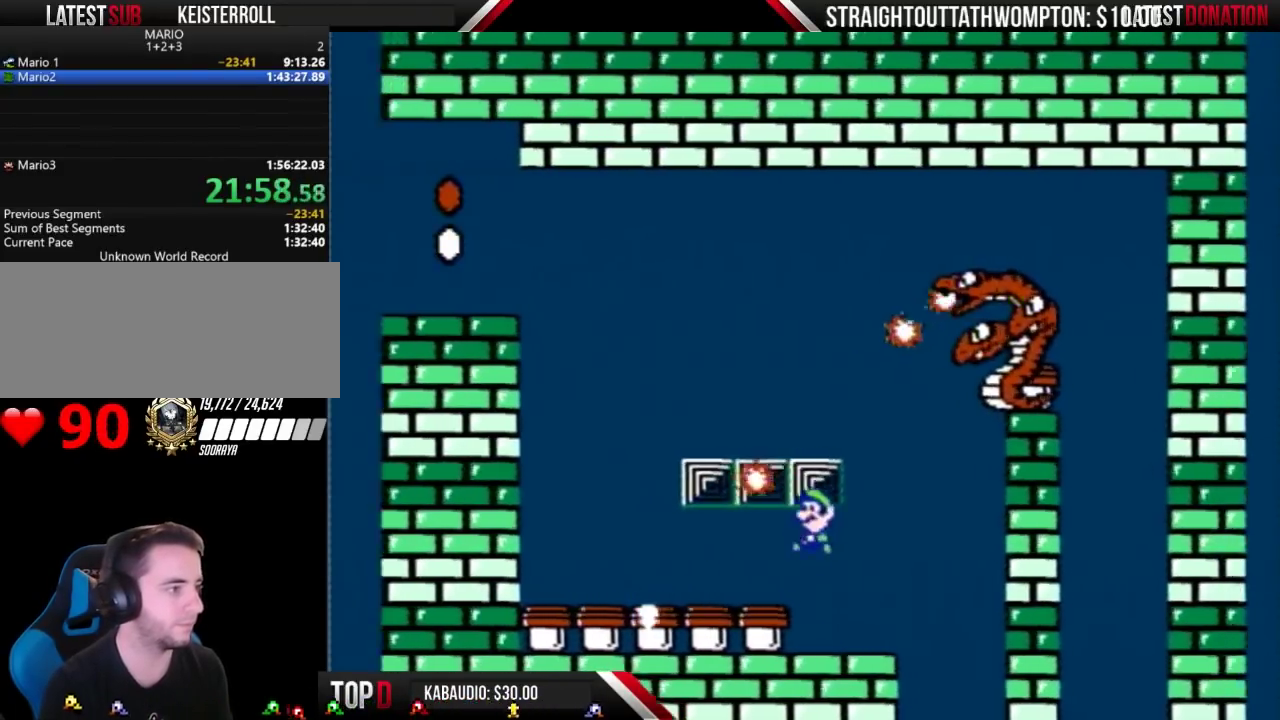
Gameplay with a controller (Nintendo layout); each line is a JSON object with the inputs held at the frame after it. "events" lists button and stick changes between this image and that frame as [ms after this image, input, new state], when the widget could be followed in between. Not read: L3 R3.
{"buttons": ["B", "DPAD_RIGHT"], "events": [[67, "DPAD_LEFT", "up"], [300, "DPAD_RIGHT", "down"], [433, "B", "down"]]}
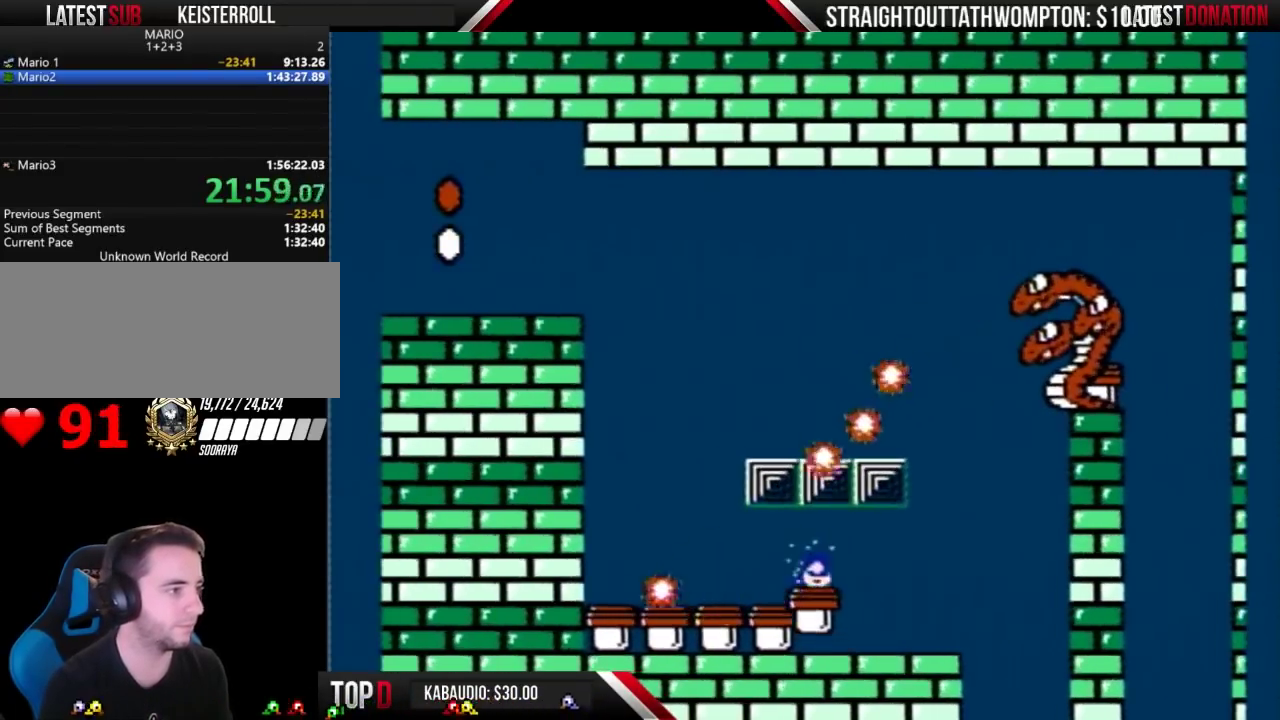
{"buttons": ["B"], "events": [[167, "DPAD_RIGHT", "up"]]}
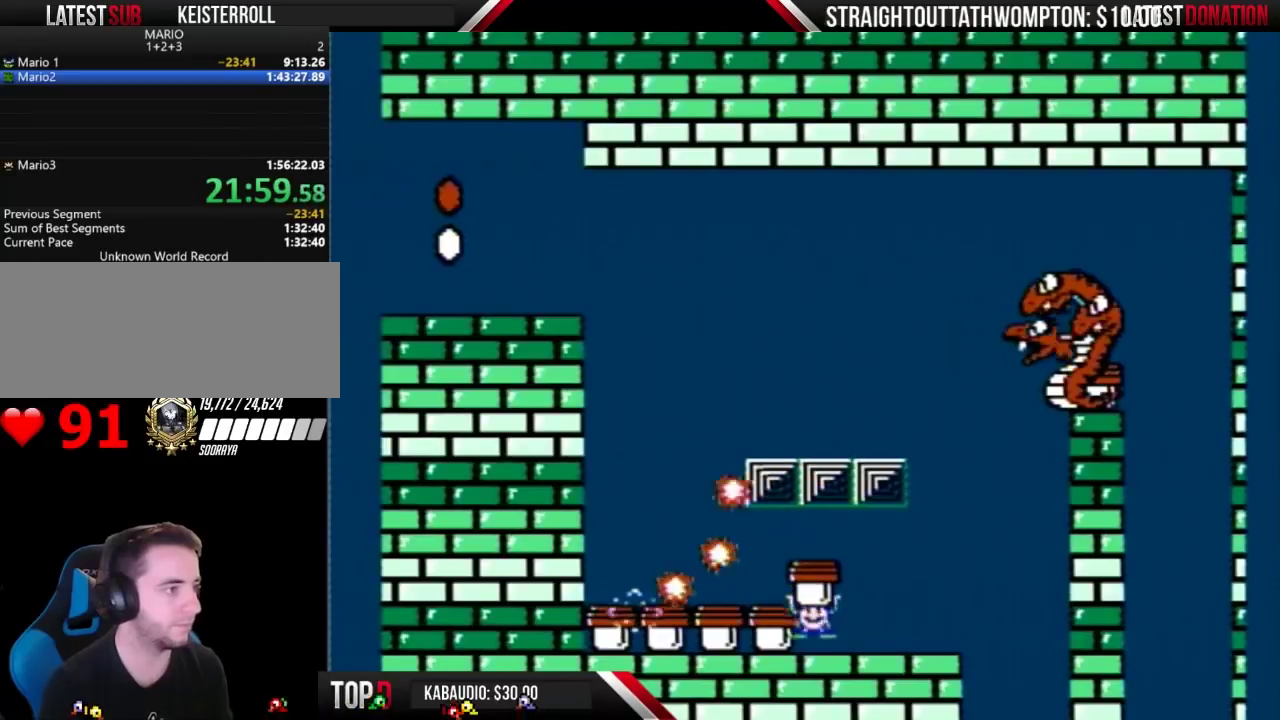
{"buttons": ["B"], "events": [[100, "A", "down"], [467, "A", "up"]]}
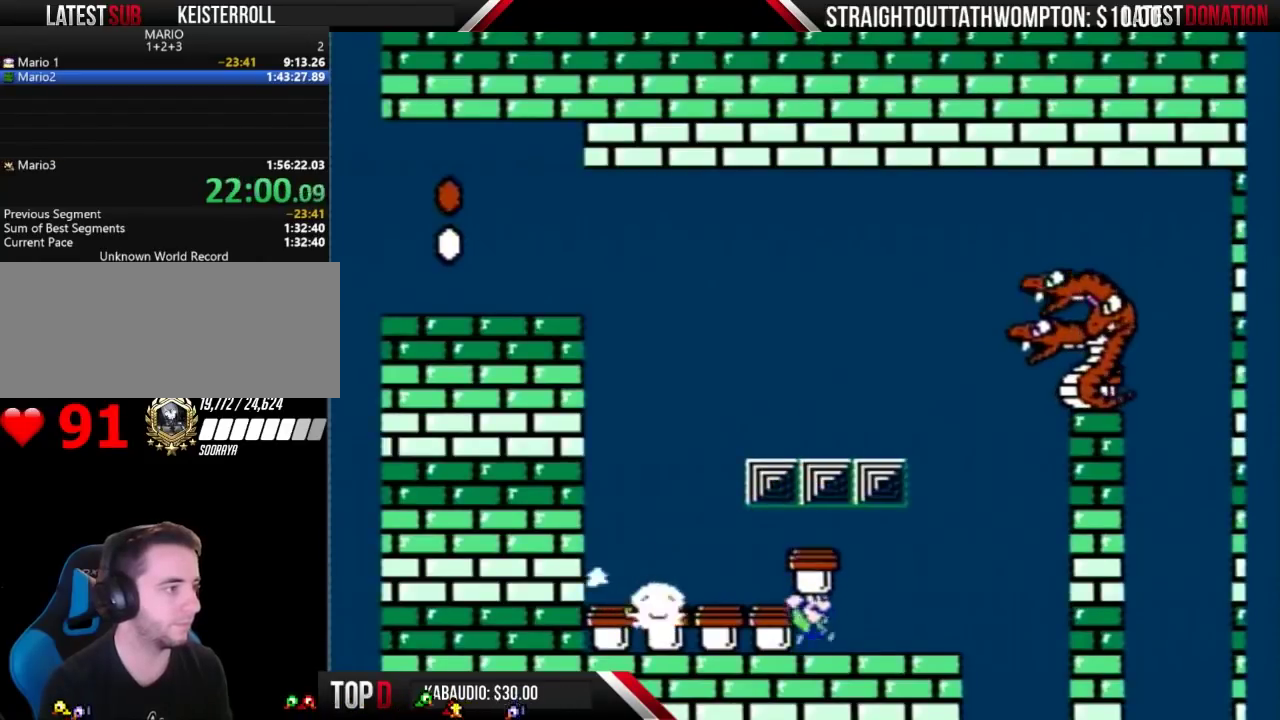
{"buttons": ["B"], "events": [[33, "A", "down"], [100, "A", "up"], [133, "DPAD_LEFT", "down"], [300, "DPAD_LEFT", "up"]]}
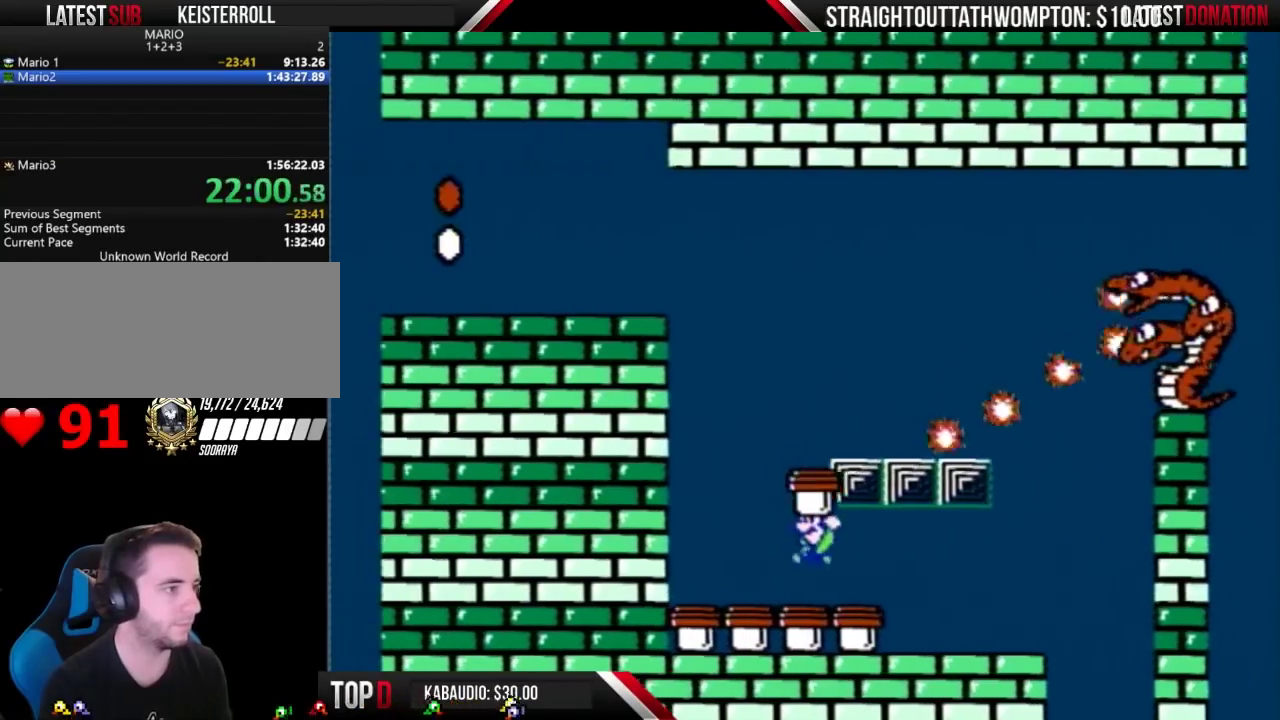
{"buttons": ["A", "B", "DPAD_RIGHT"], "events": [[33, "DPAD_LEFT", "down"], [300, "A", "down"], [300, "DPAD_LEFT", "up"], [433, "DPAD_RIGHT", "down"]]}
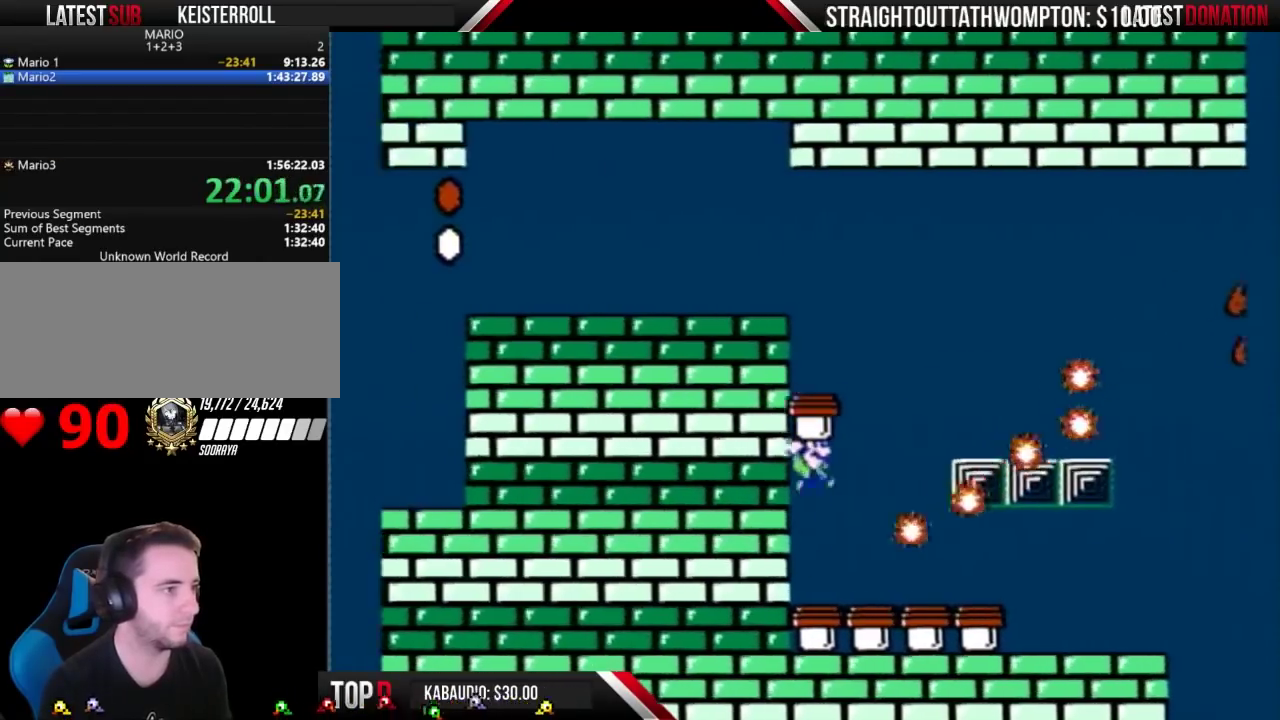
{"buttons": ["B"], "events": [[200, "DPAD_RIGHT", "up"], [400, "A", "up"]]}
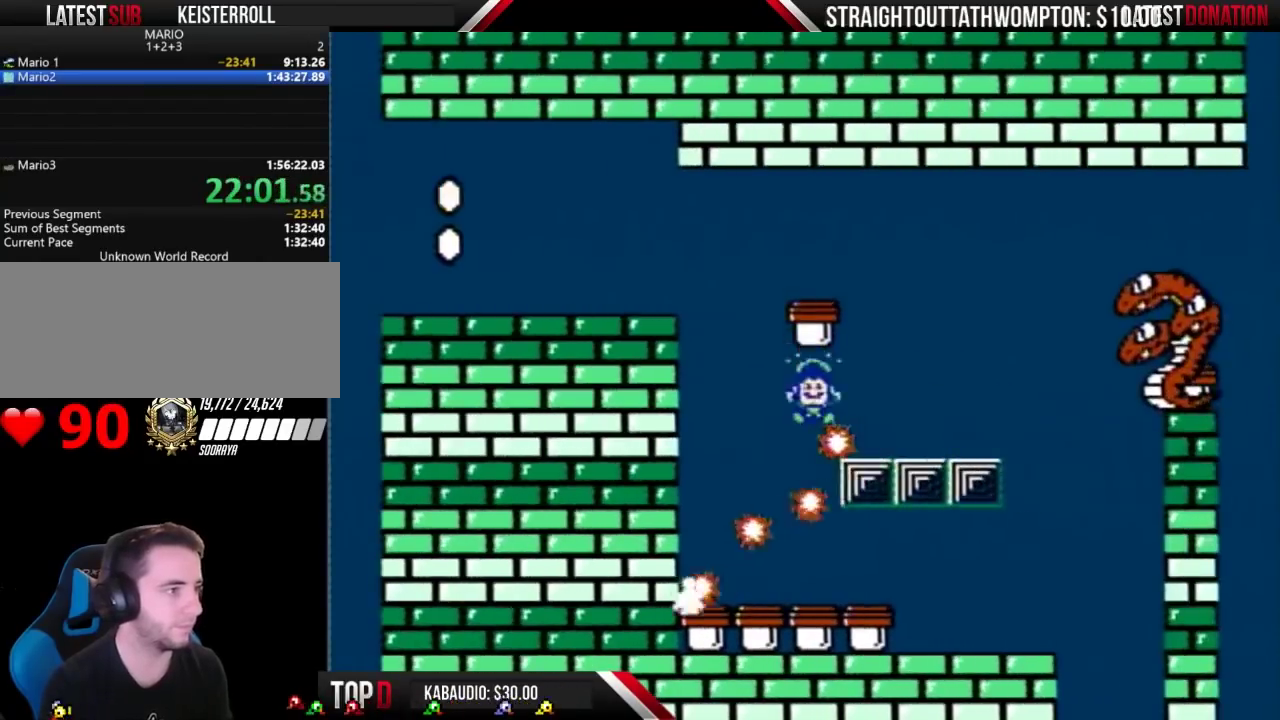
{"buttons": ["B"], "events": [[100, "DPAD_LEFT", "down"], [300, "DPAD_LEFT", "up"]]}
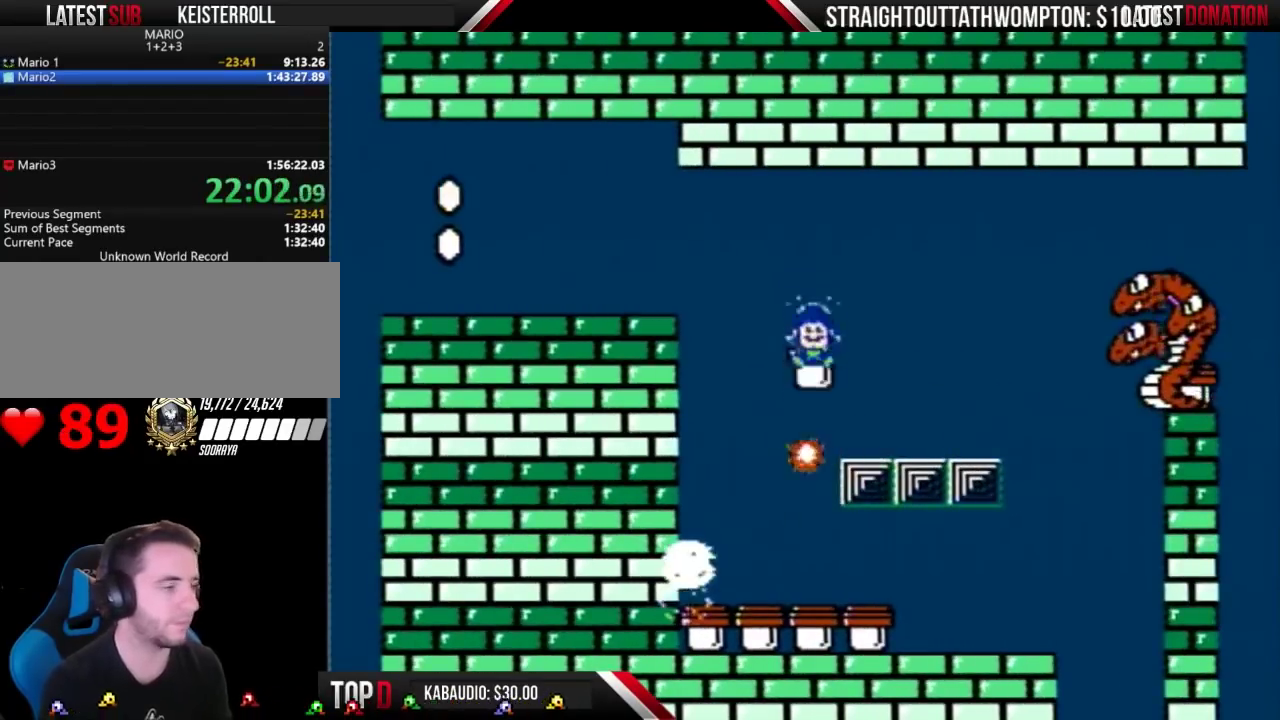
{"buttons": [], "events": [[33, "B", "up"]]}
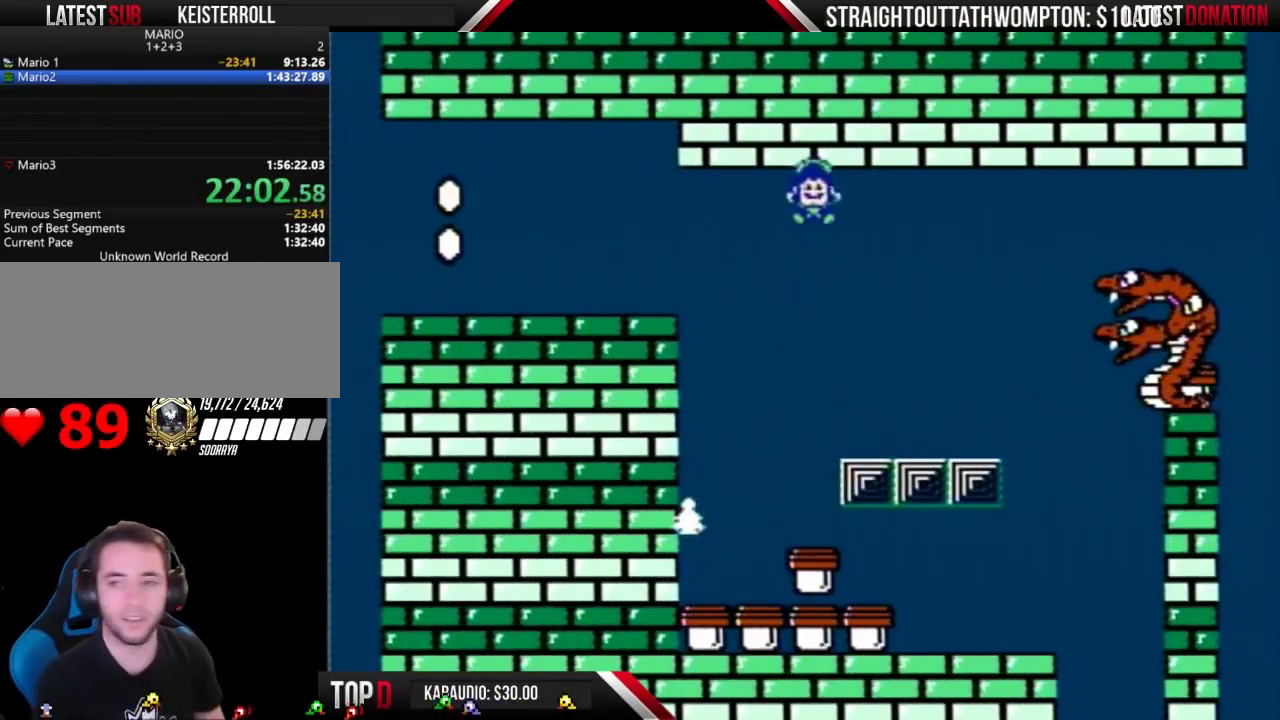
{"buttons": [], "events": []}
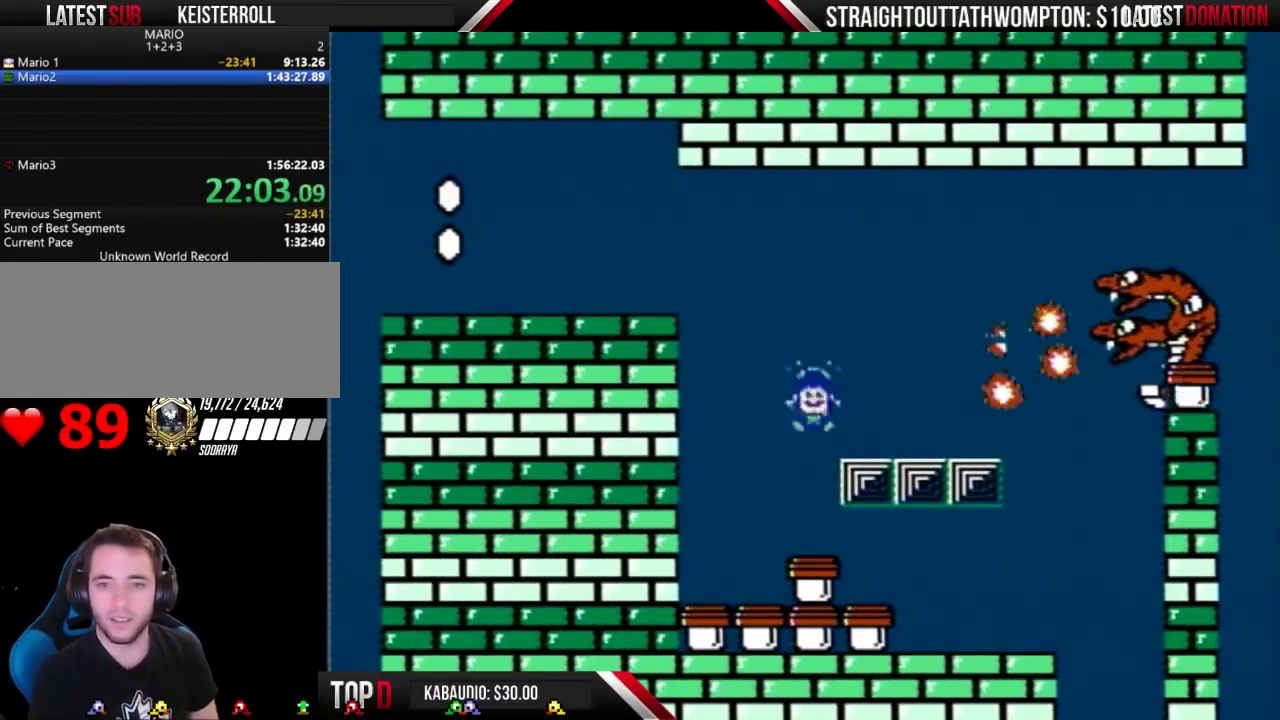
{"buttons": [], "events": []}
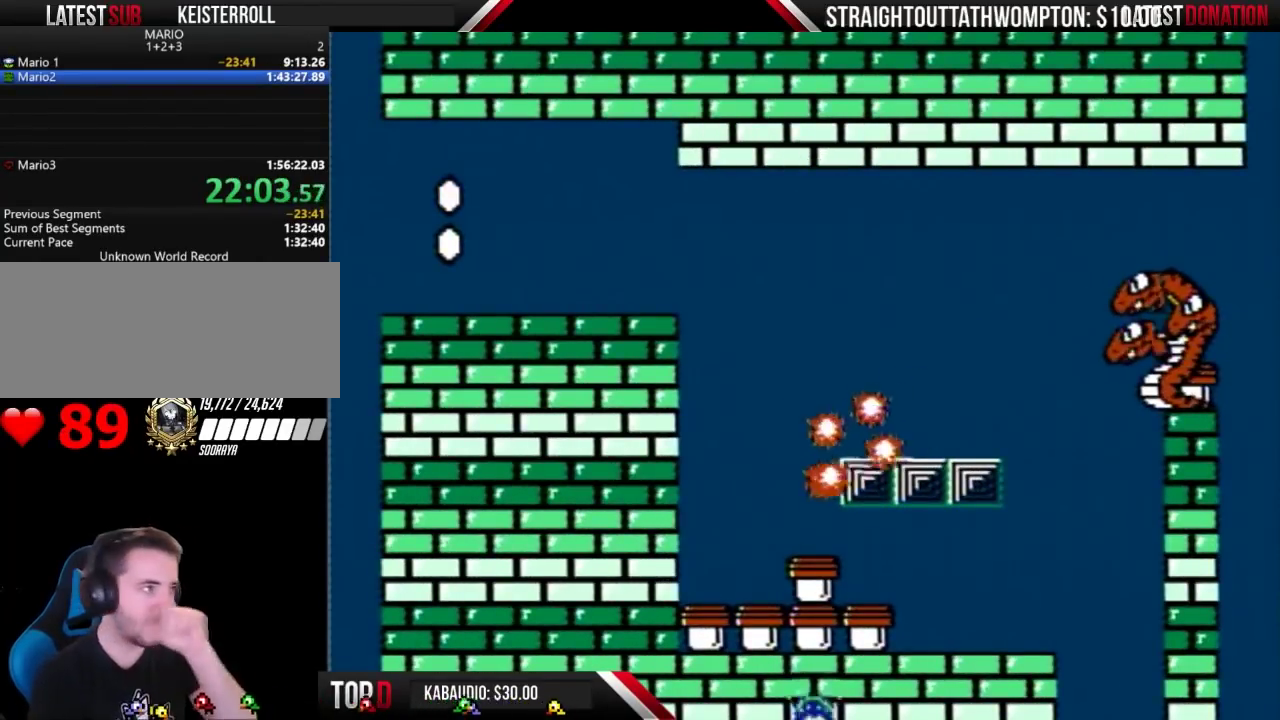
{"buttons": [], "events": []}
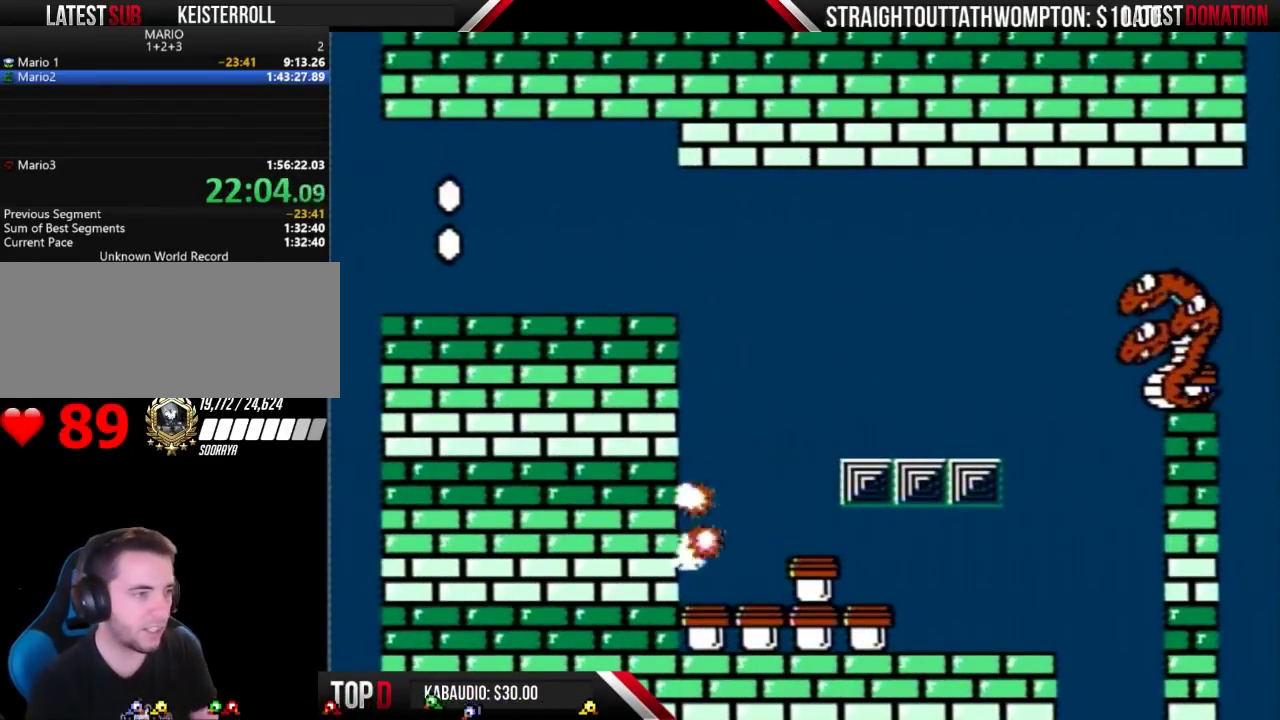
{"buttons": [], "events": []}
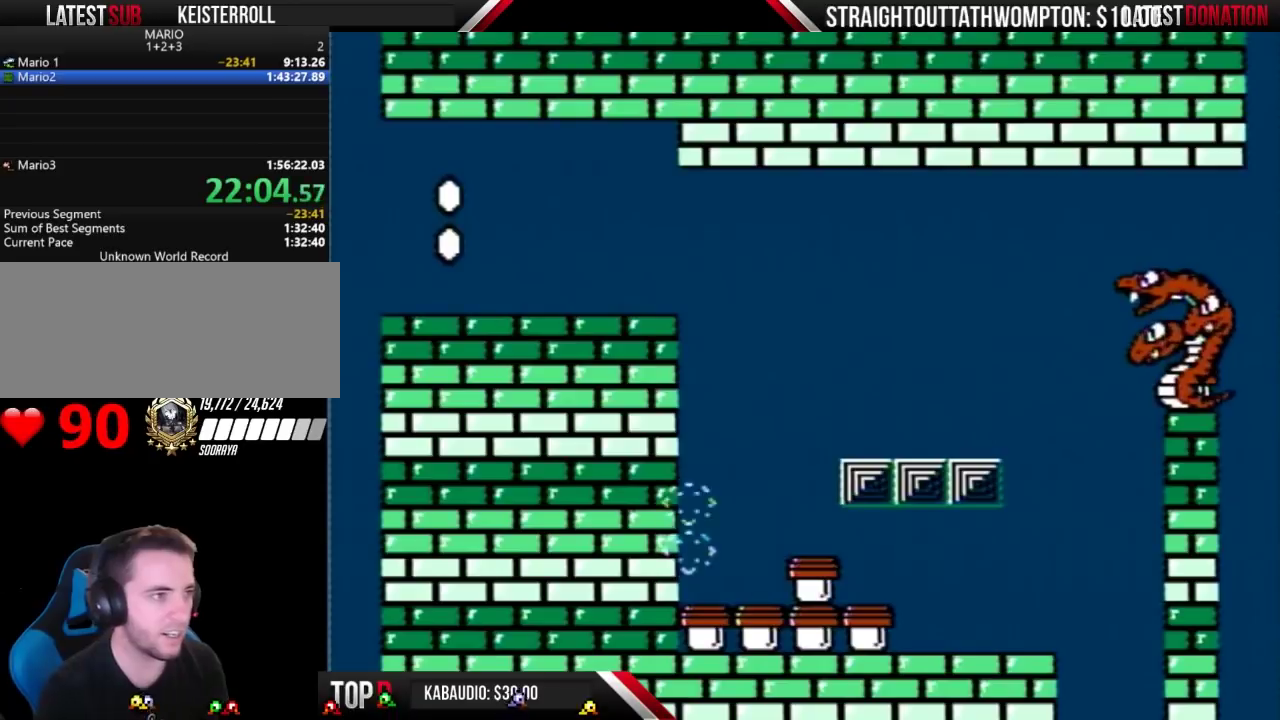
{"buttons": [], "events": []}
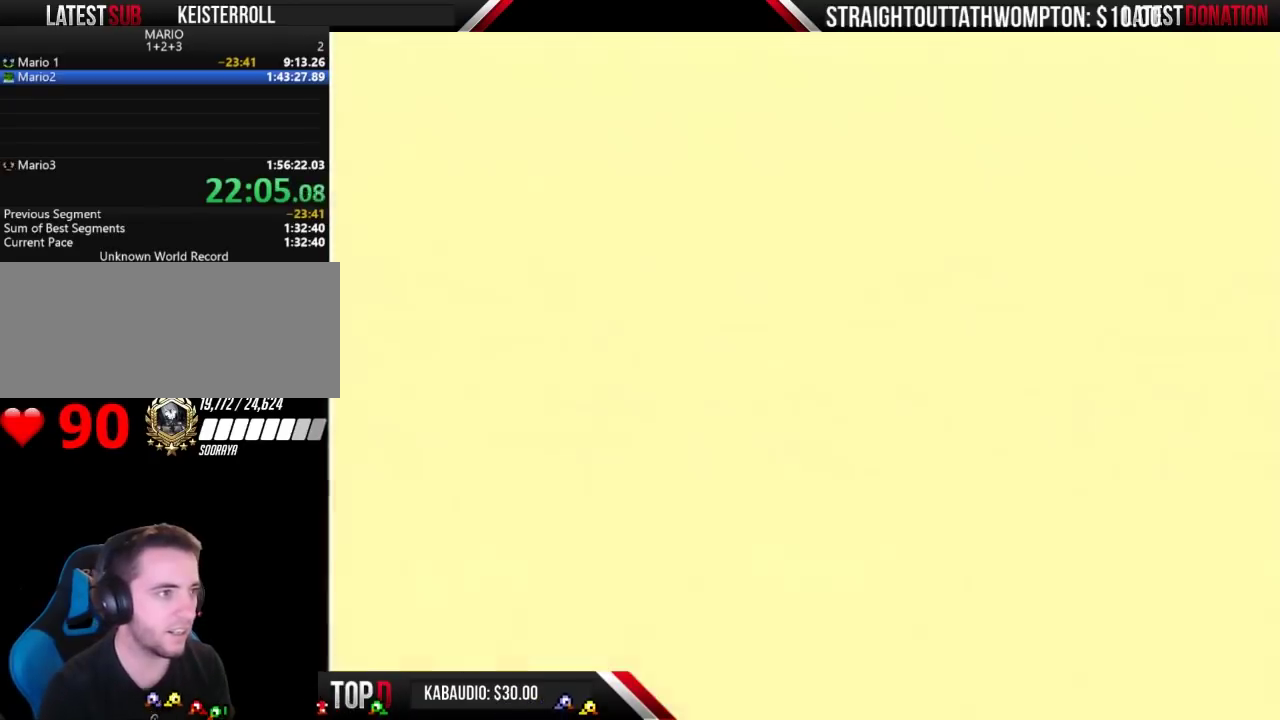
{"buttons": ["B"], "events": [[167, "B", "down"]]}
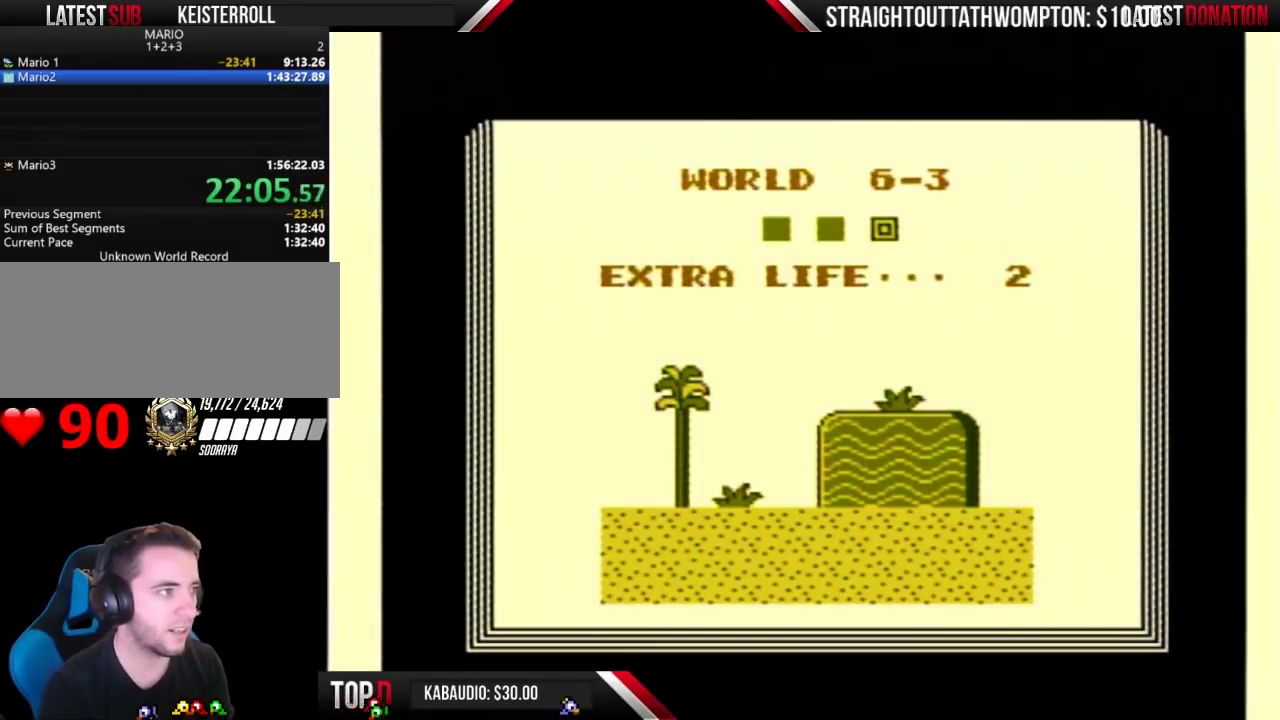
{"buttons": [], "events": [[133, "B", "up"]]}
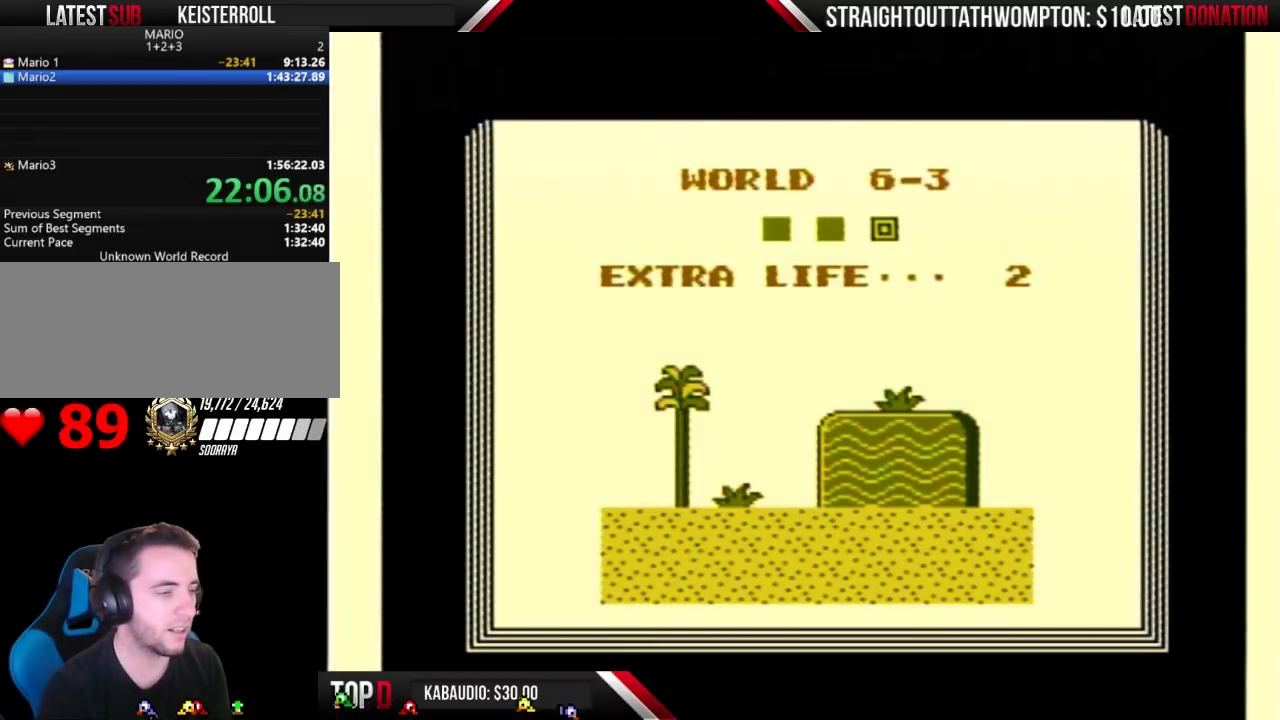
{"buttons": ["B"], "events": [[267, "B", "down"]]}
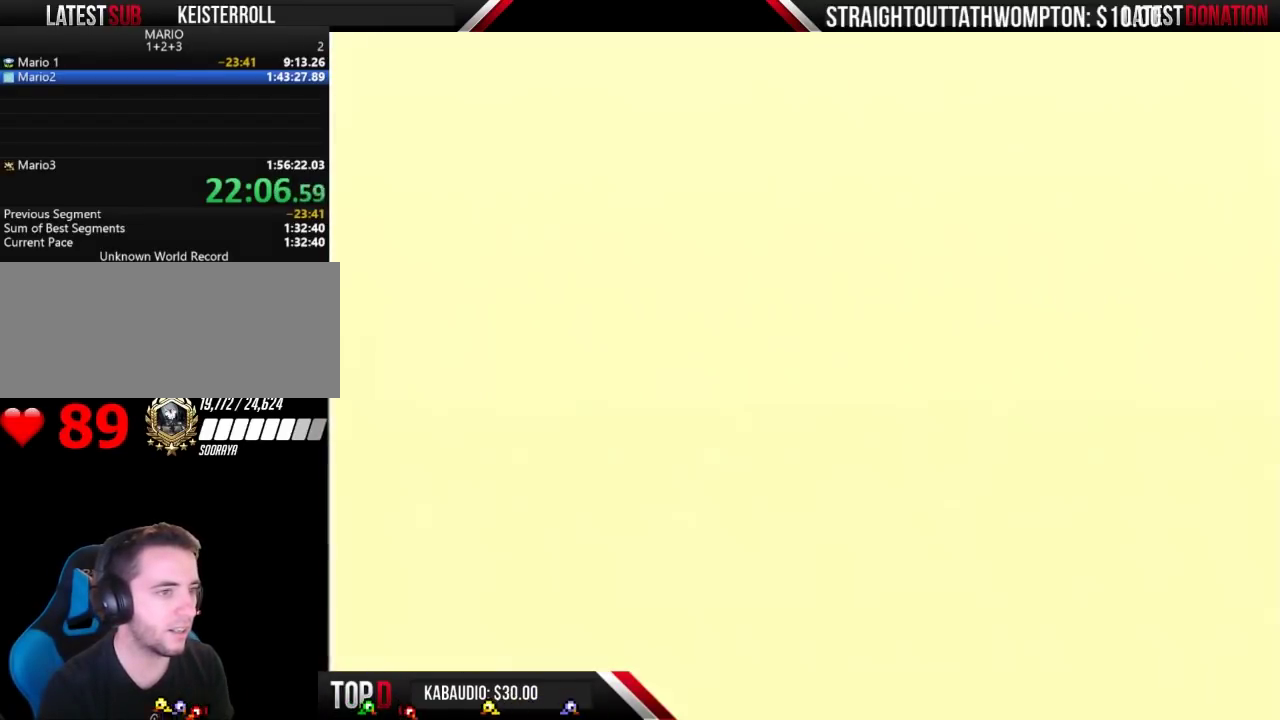
{"buttons": ["B"], "events": []}
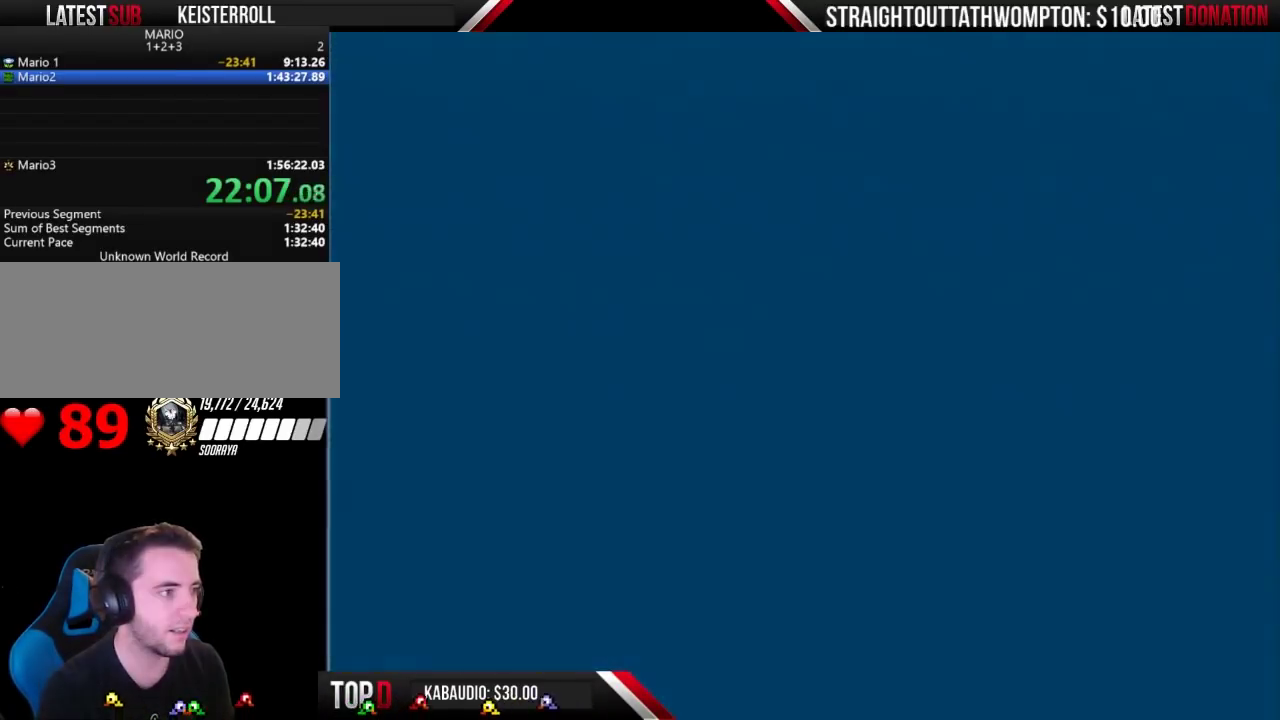
{"buttons": ["B"], "events": []}
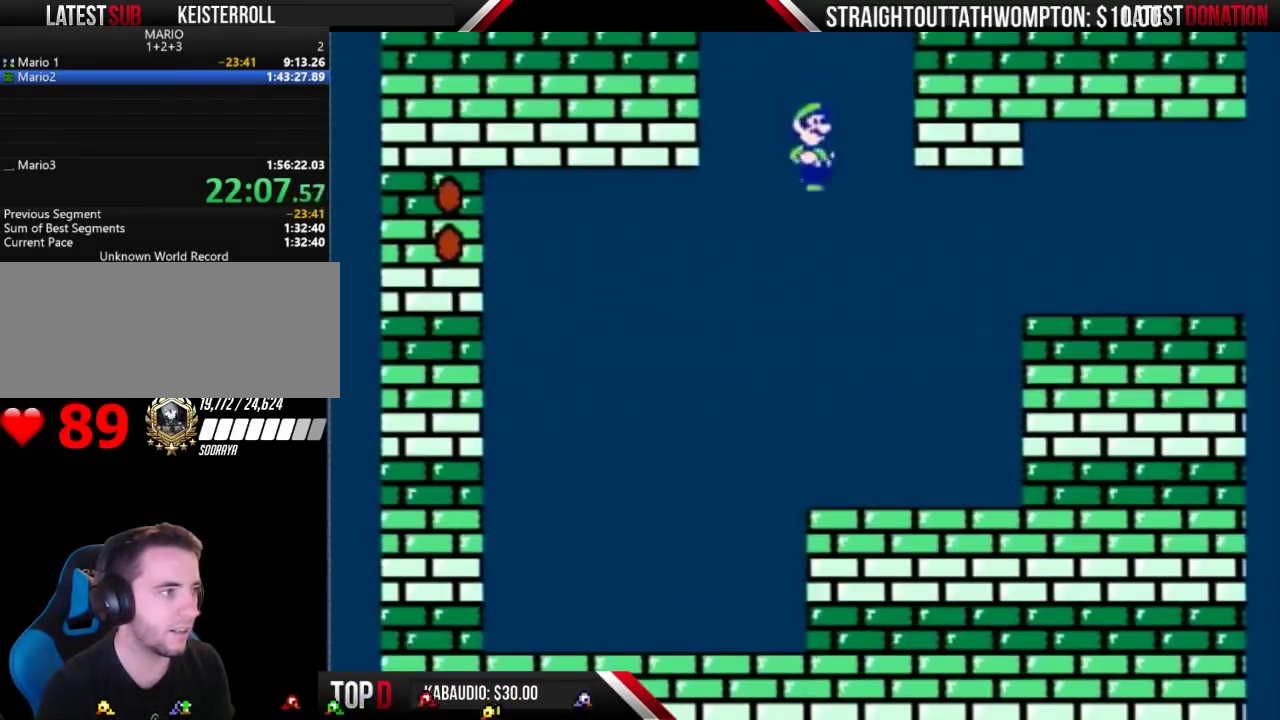
{"buttons": ["B"], "events": [[233, "DPAD_RIGHT", "down"], [367, "DPAD_RIGHT", "up"]]}
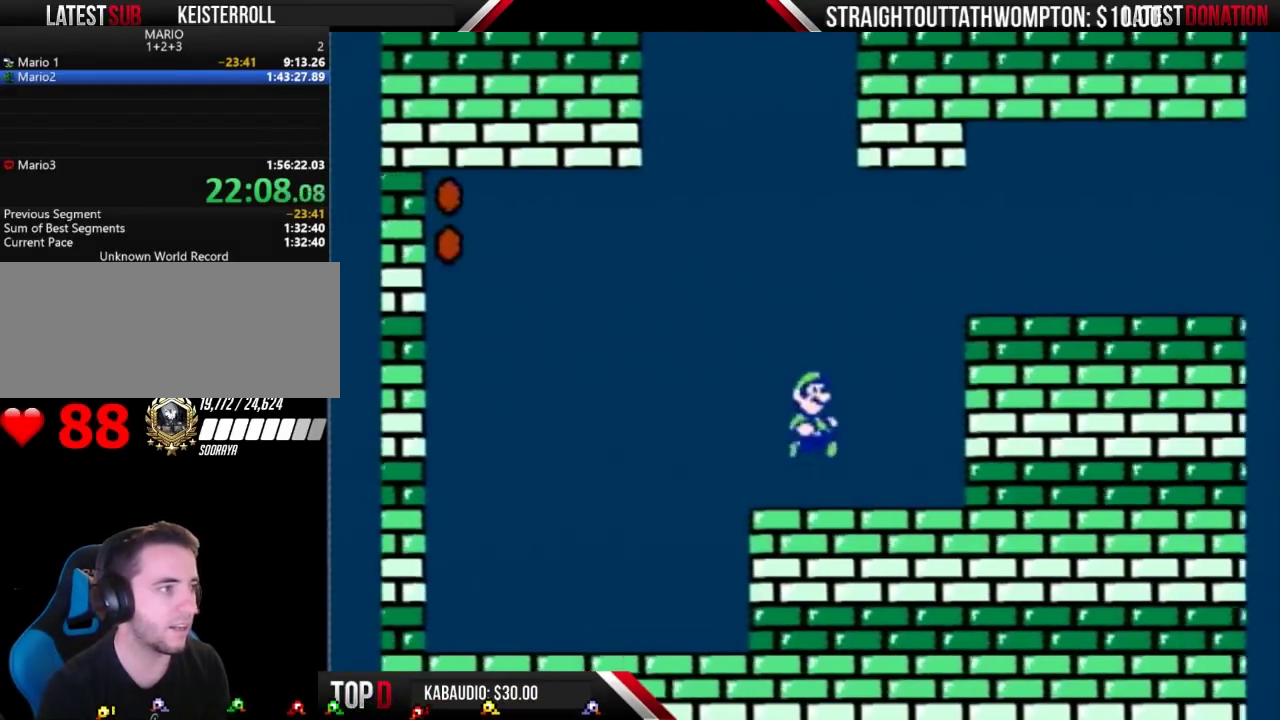
{"buttons": ["B"], "events": []}
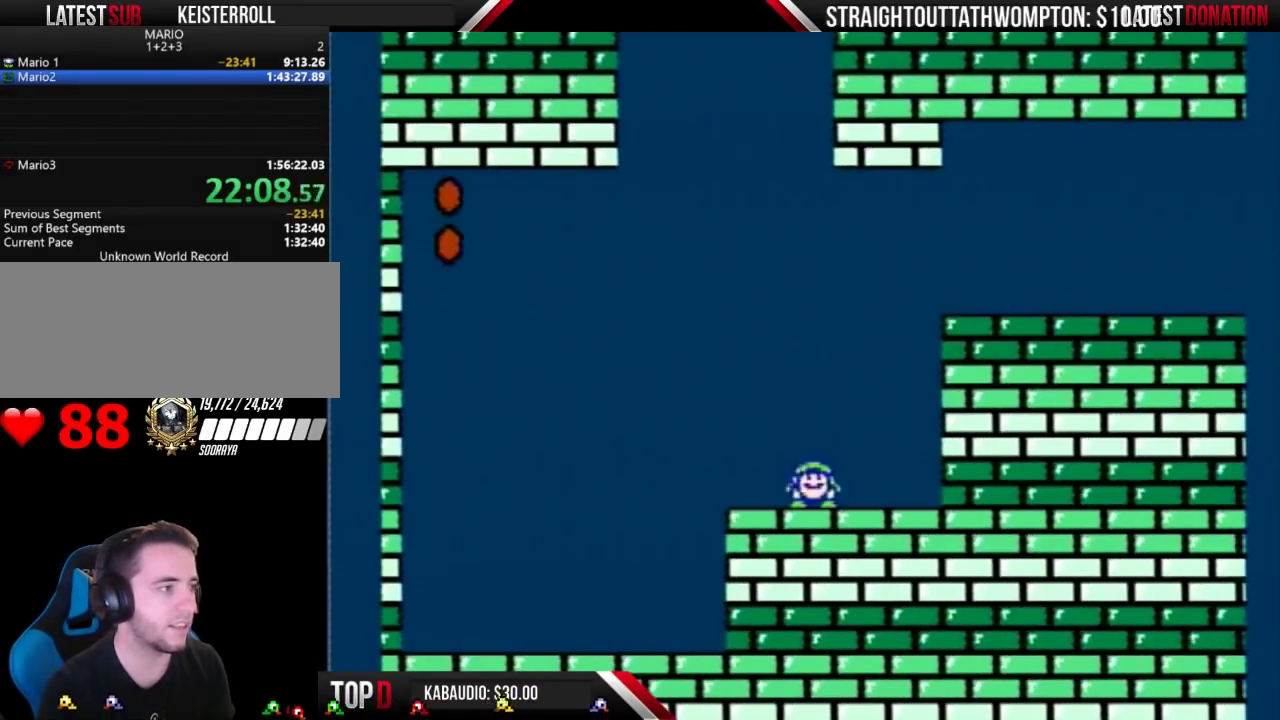
{"buttons": ["B"], "events": []}
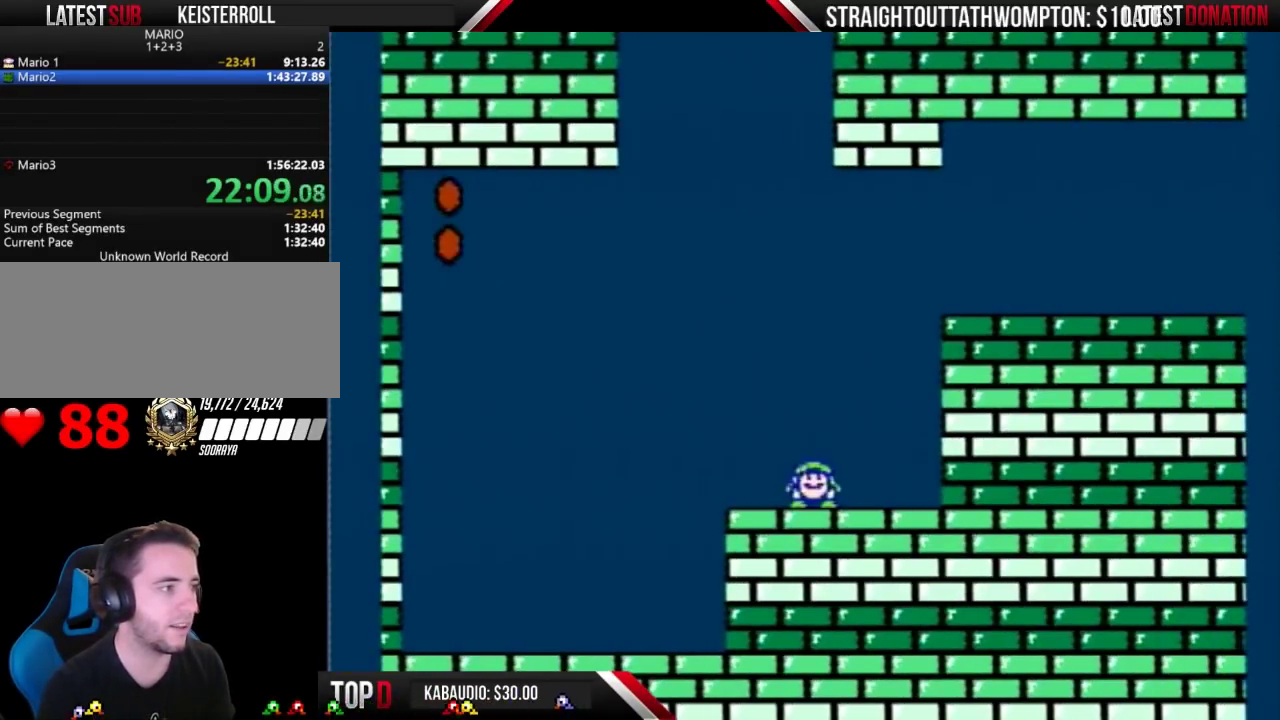
{"buttons": ["A", "B", "DPAD_RIGHT"], "events": [[300, "A", "down"], [300, "DPAD_RIGHT", "down"]]}
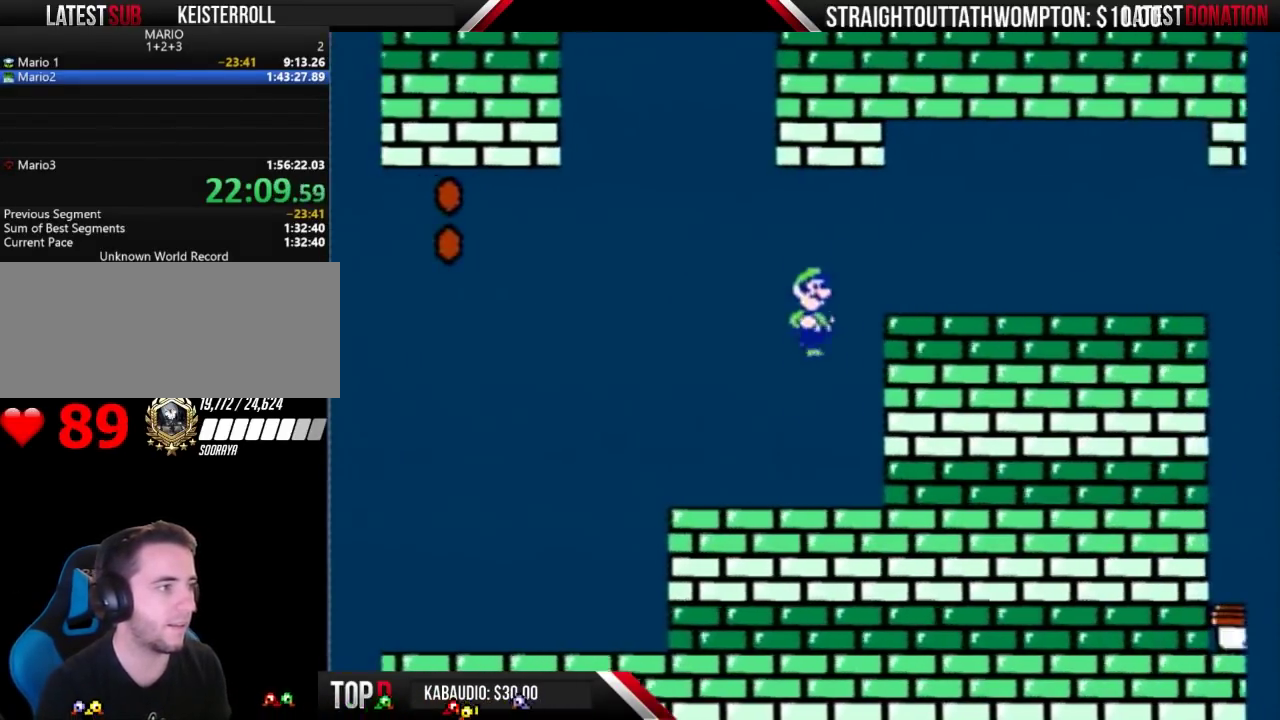
{"buttons": ["A", "B", "DPAD_RIGHT"], "events": []}
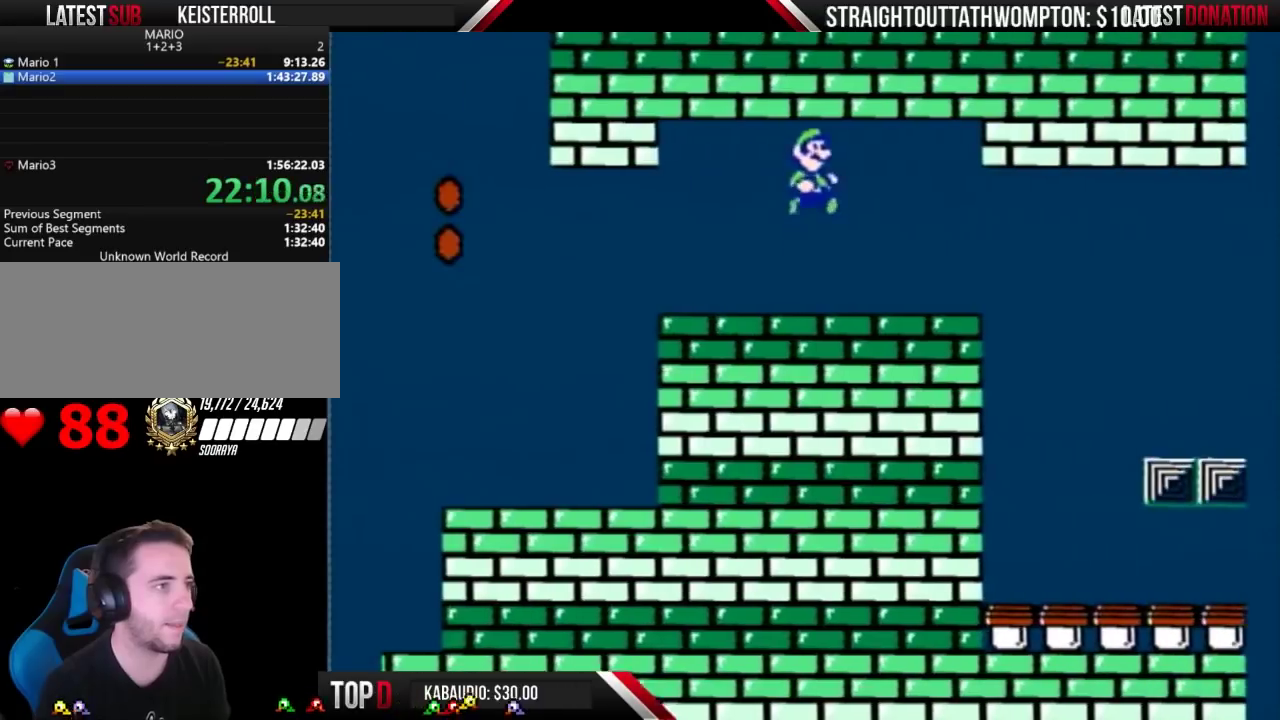
{"buttons": ["B", "DPAD_LEFT"], "events": [[333, "A", "up"], [467, "DPAD_RIGHT", "up"], [500, "DPAD_LEFT", "down"]]}
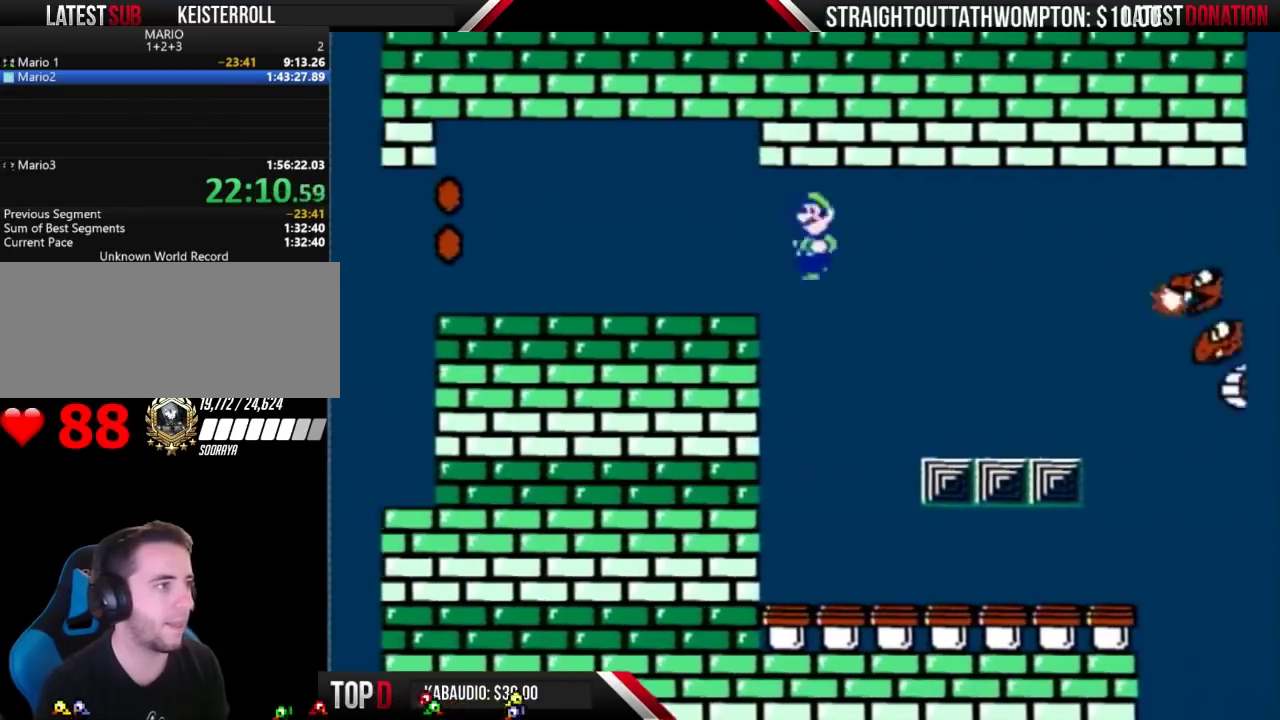
{"buttons": ["B", "DPAD_RIGHT"], "events": [[200, "DPAD_LEFT", "up"], [267, "DPAD_RIGHT", "down"]]}
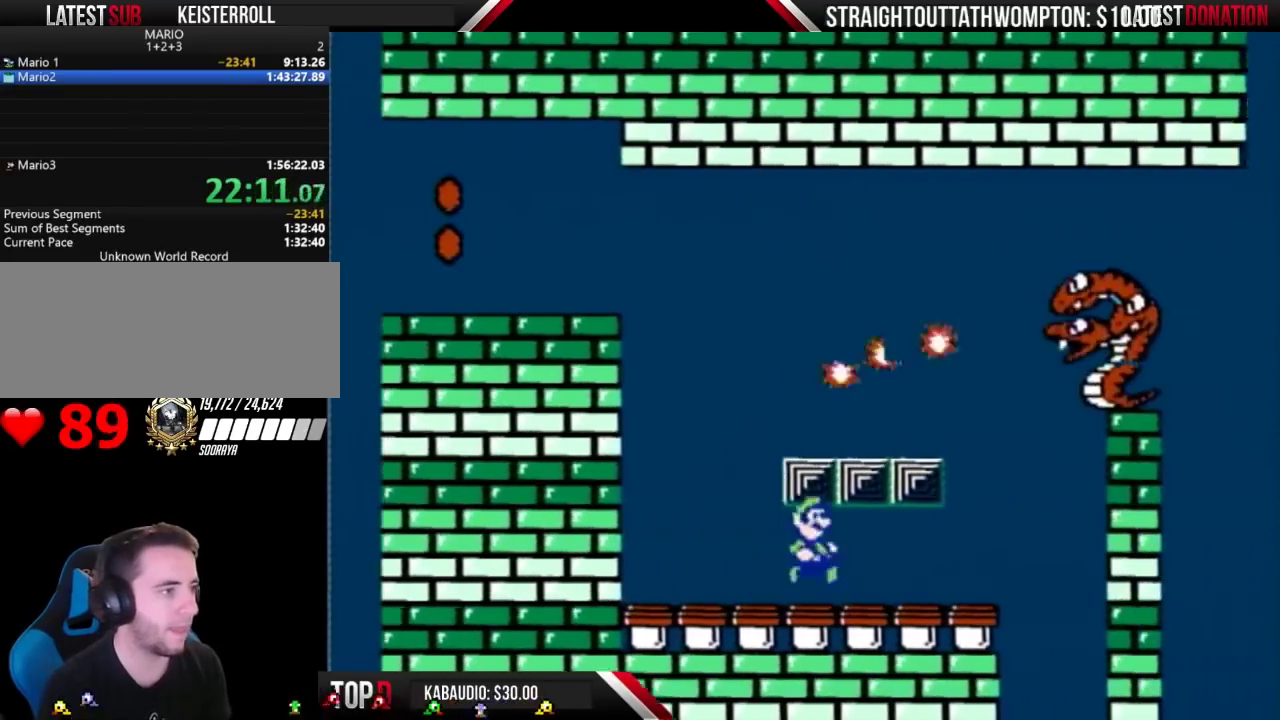
{"buttons": ["B", "DPAD_LEFT"], "events": [[300, "DPAD_RIGHT", "up"], [400, "DPAD_LEFT", "down"]]}
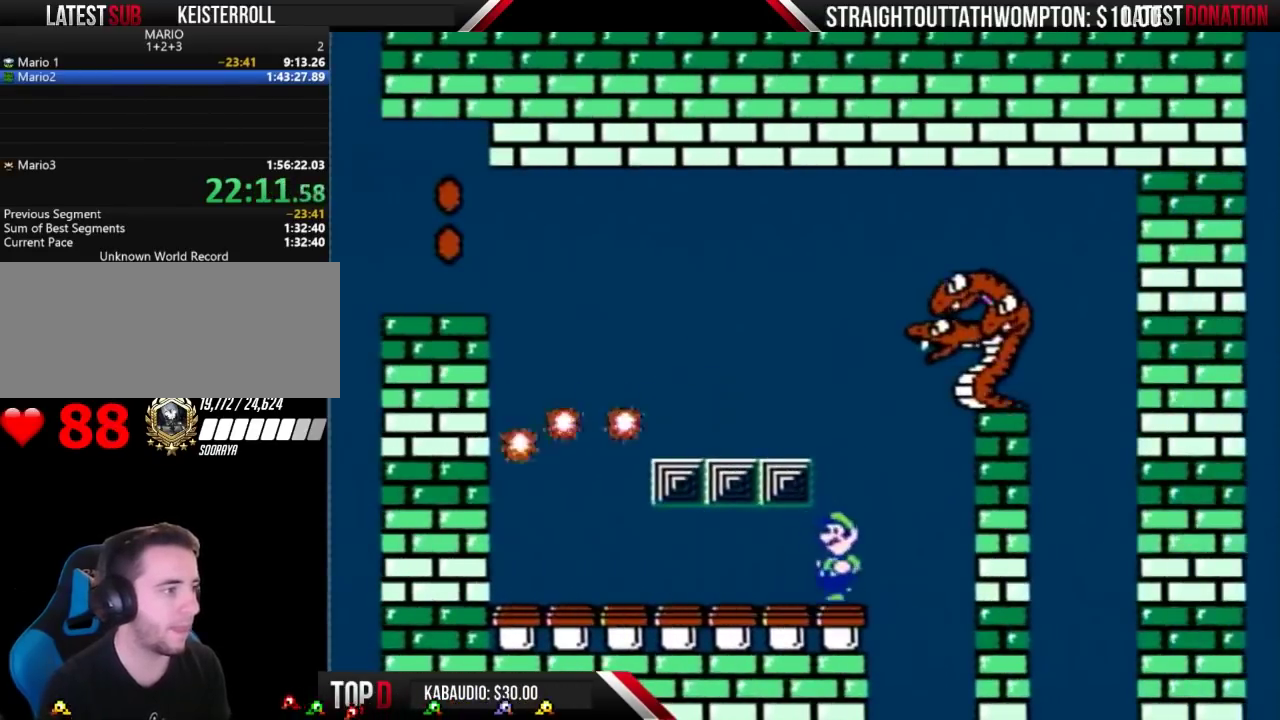
{"buttons": ["B"], "events": [[67, "DPAD_LEFT", "up"], [133, "B", "up"], [233, "B", "down"]]}
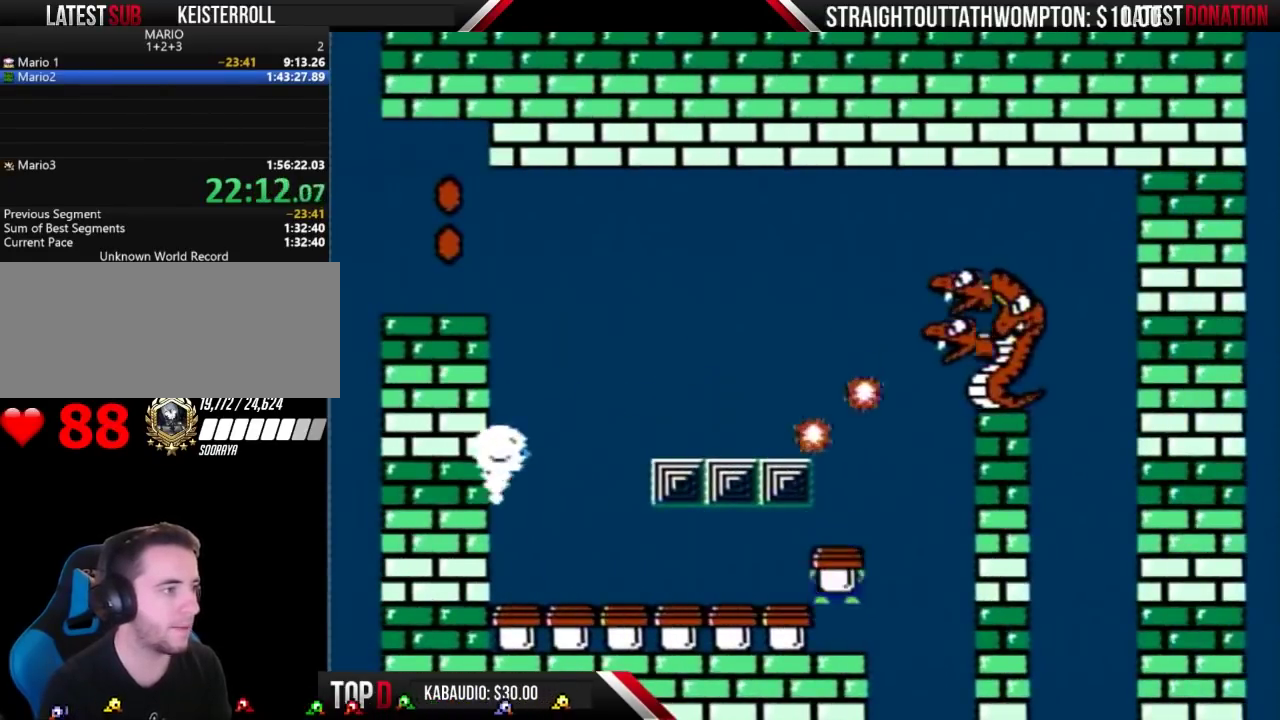
{"buttons": ["B"], "events": [[333, "DPAD_LEFT", "down"], [500, "DPAD_LEFT", "up"]]}
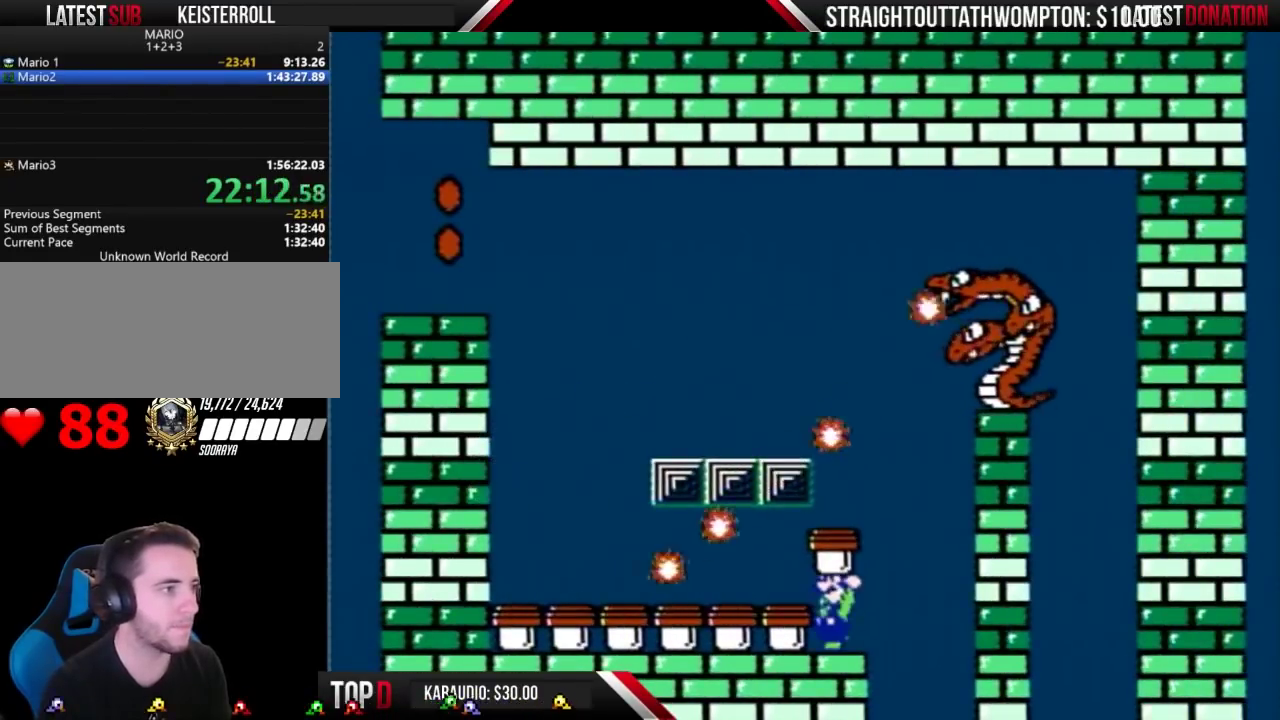
{"buttons": ["B"], "events": []}
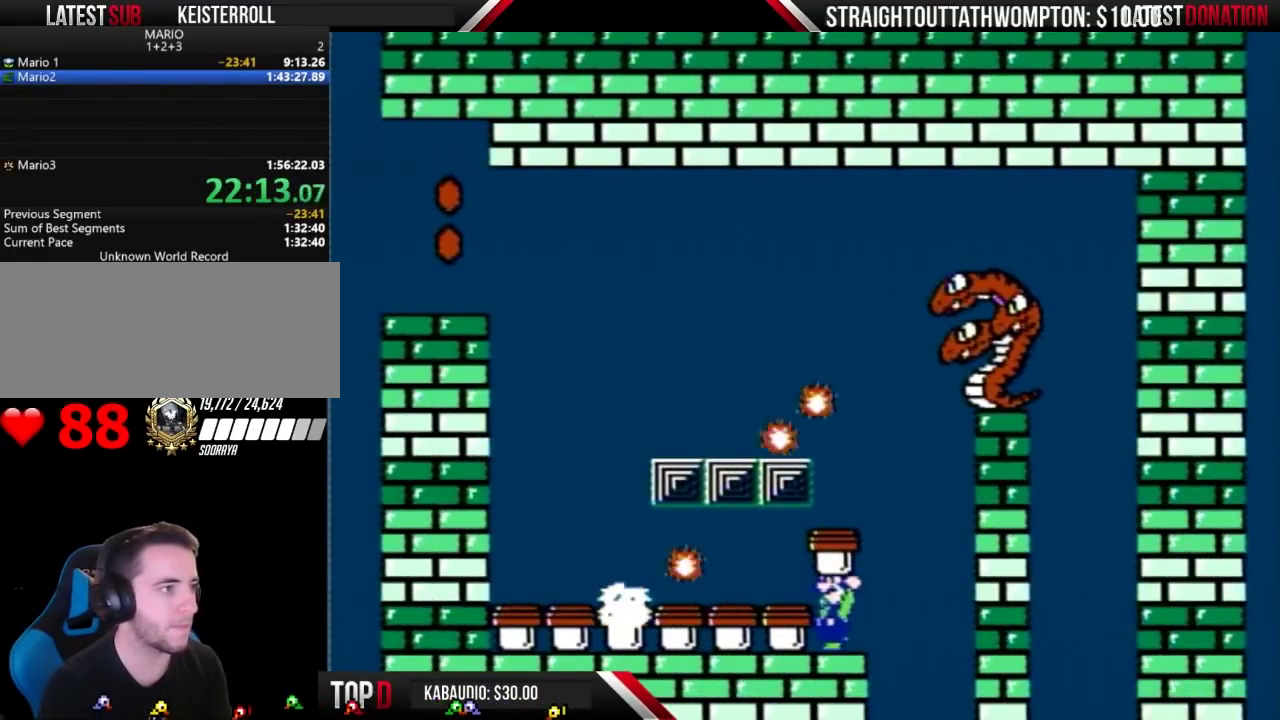
{"buttons": ["A", "B", "DPAD_RIGHT"], "events": [[100, "A", "down"], [467, "DPAD_RIGHT", "down"]]}
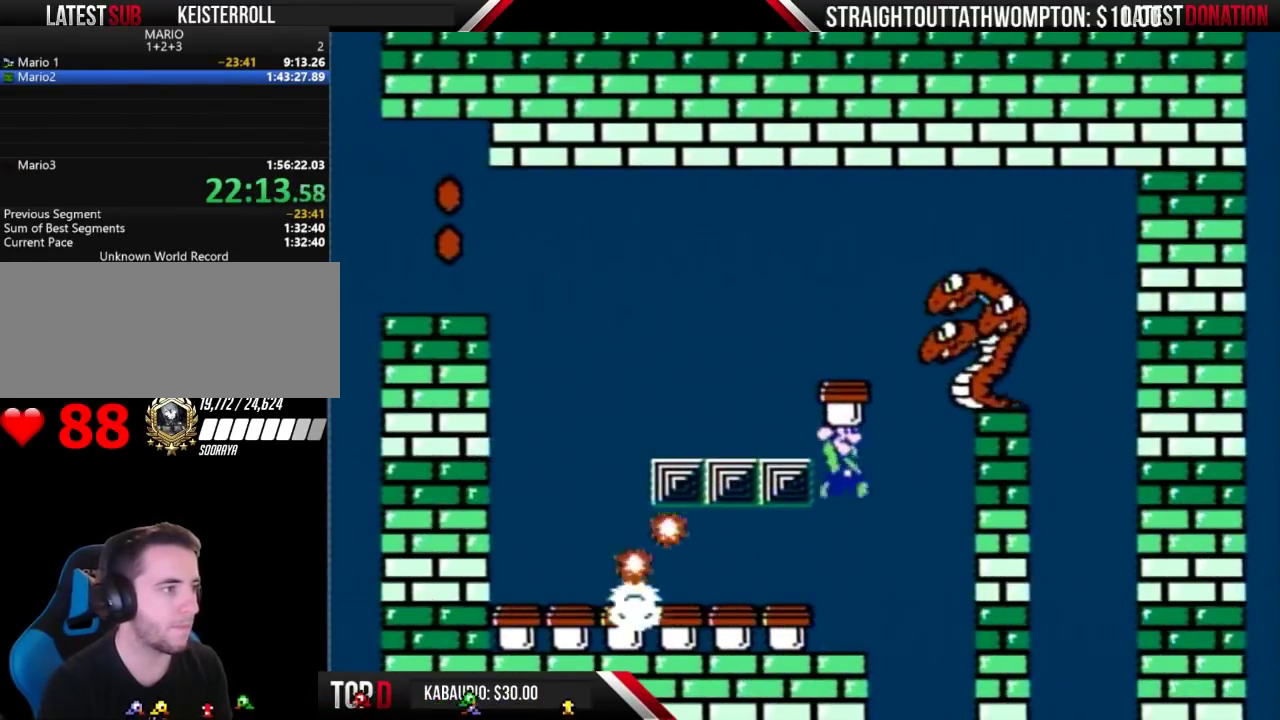
{"buttons": ["A", "B", "DPAD_LEFT"], "events": [[133, "B", "up"], [200, "DPAD_RIGHT", "up"], [233, "B", "down"], [233, "DPAD_LEFT", "down"]]}